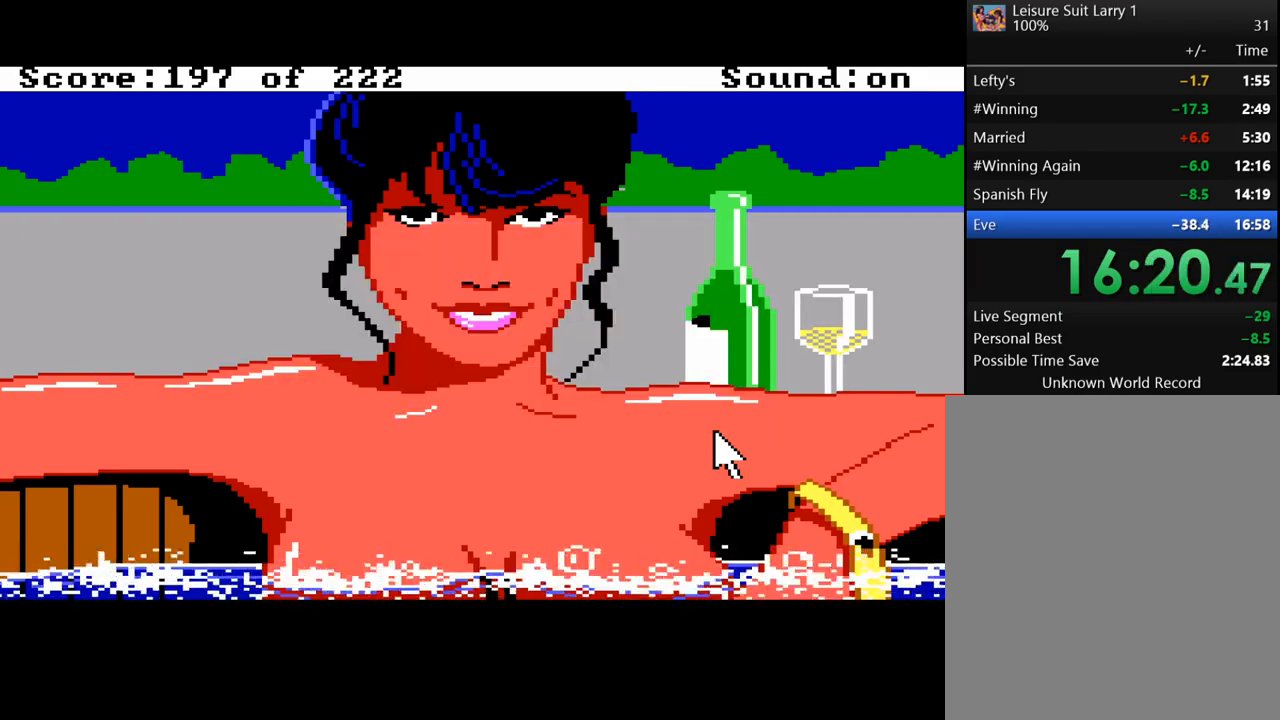
Gameplay with keyboard and mouse; each line is a JSON object with the keys held at the frame after it. "events" lists presses ("down") and releases ("up") of "alt", "backspace", "caps_lock", "ctrl", "down", "escape", "f1", "f10", "f11", "f12", "f2", "f3", "f4", "f5", "f6", "f7", "f8", "f9", "left", "return", "right", "shift", "space", "tab" and "up" between this image and that frame as [ms after this image, input, new state], when the widget could be followed in between. No other keys are recorded. "mouse_move" is the direction in which the mouse moves at that frame (one of eight, or "still"), when it could be read. Mouse buttons are not recorded.
{"keys": ["return"], "mouse_move": "still", "events": []}
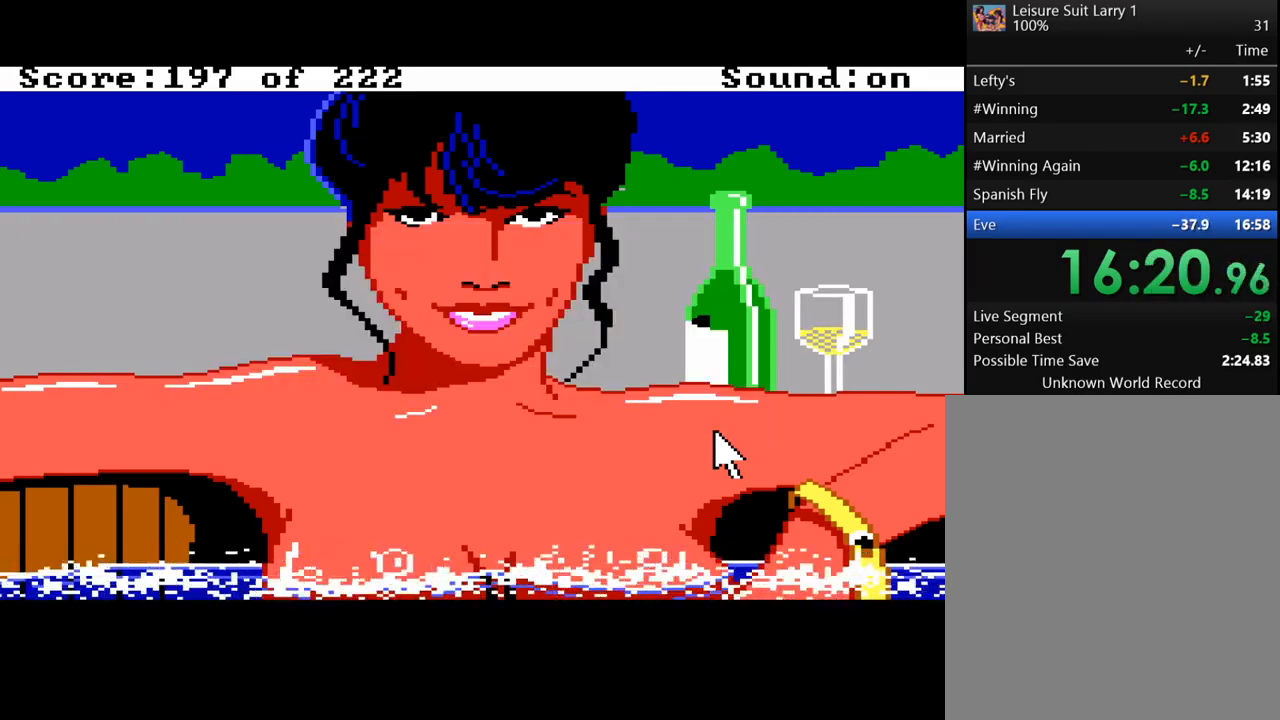
{"keys": ["return"], "mouse_move": "still", "events": []}
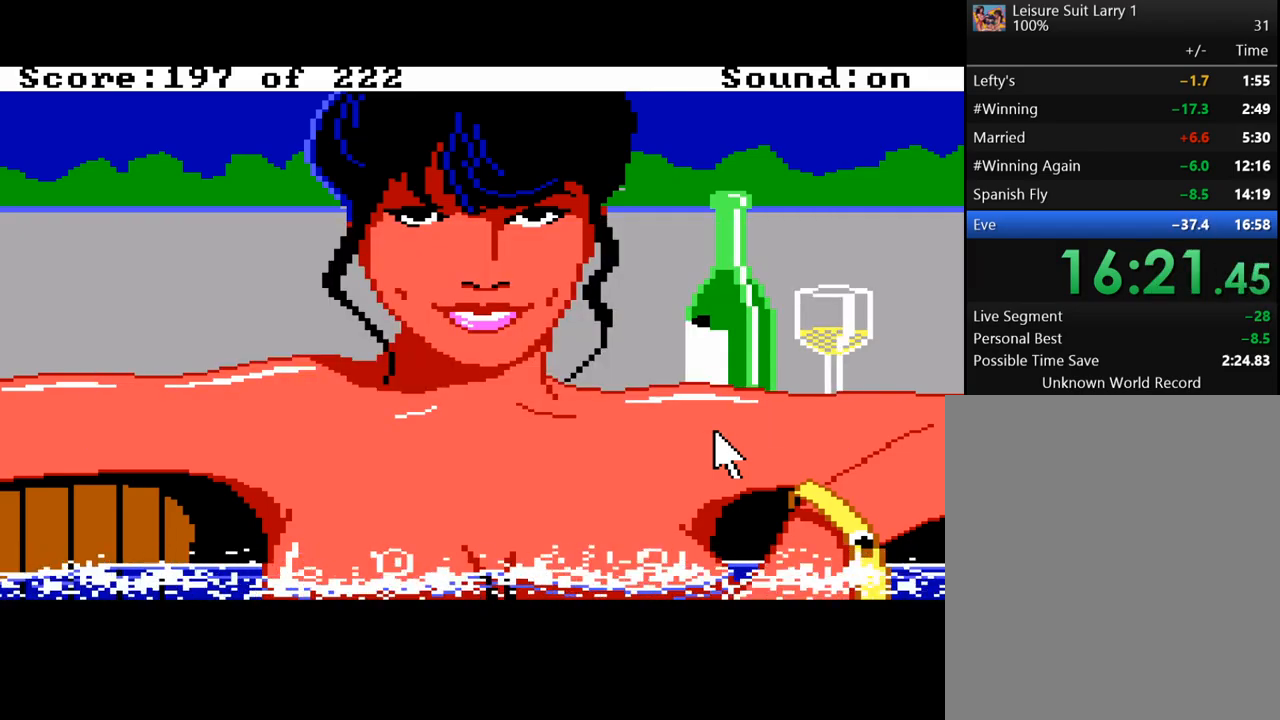
{"keys": ["return"], "mouse_move": "still", "events": []}
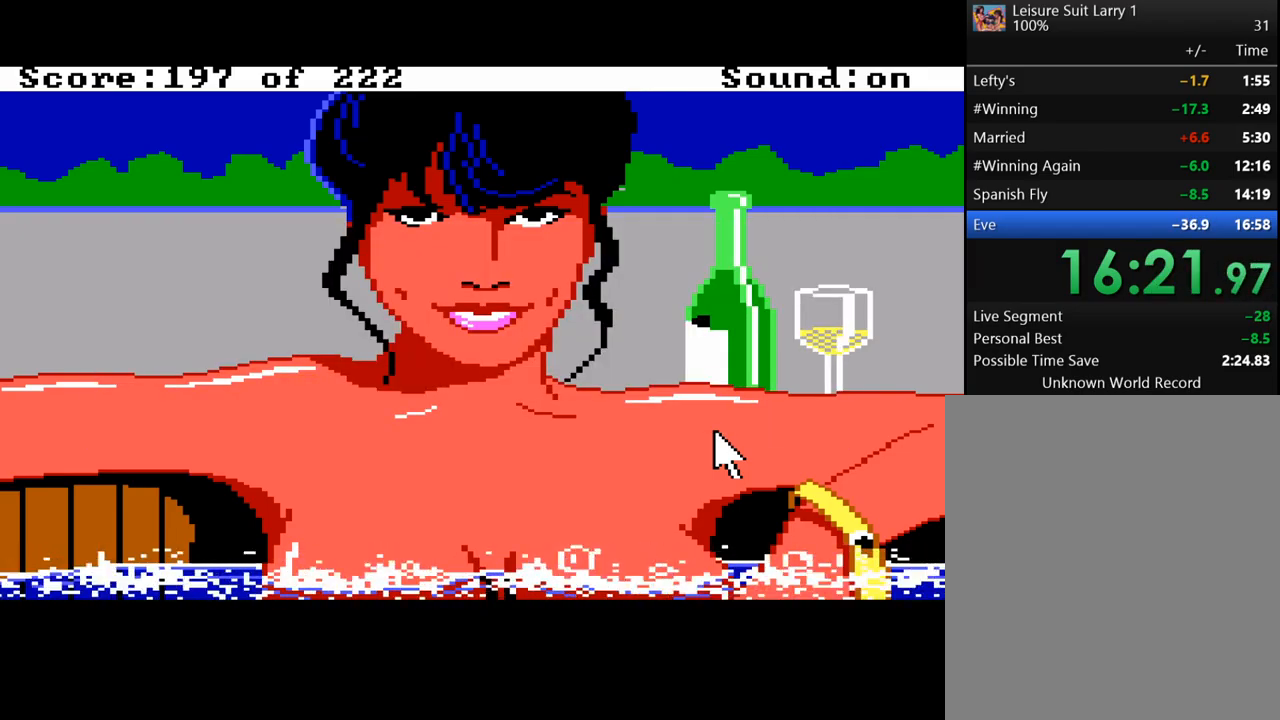
{"keys": ["return"], "mouse_move": "still", "events": []}
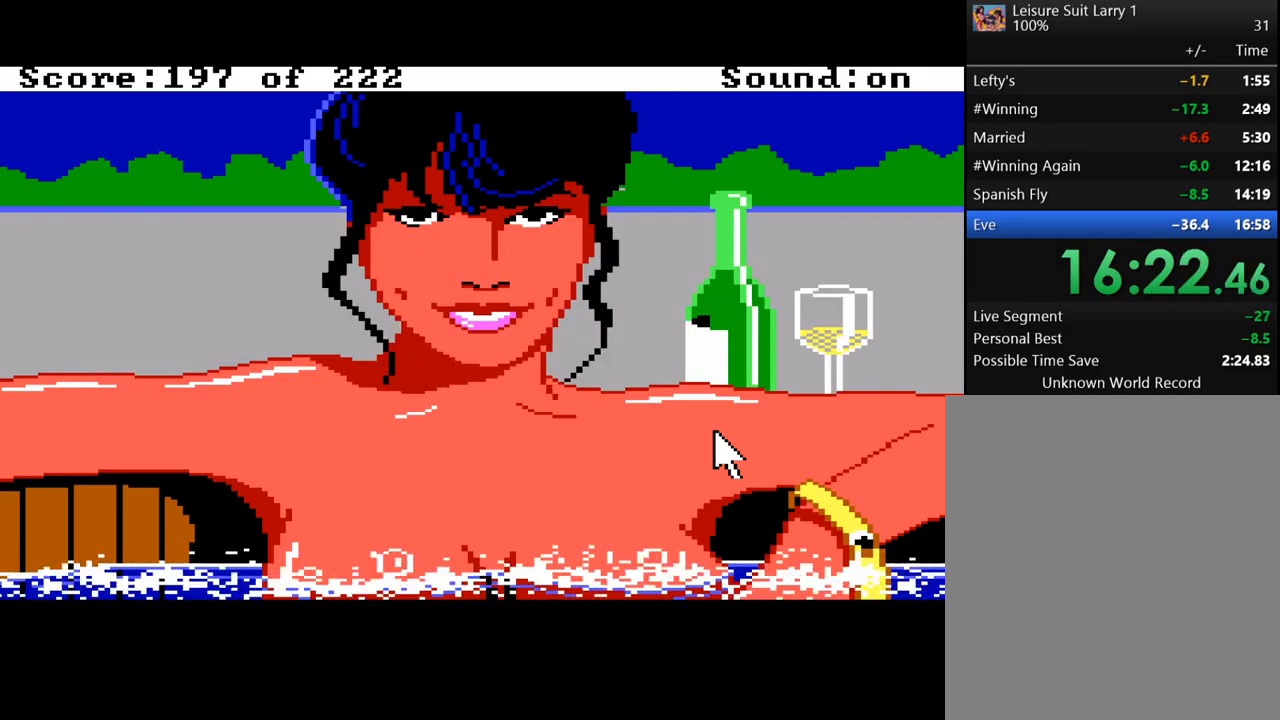
{"keys": ["return"], "mouse_move": "still", "events": []}
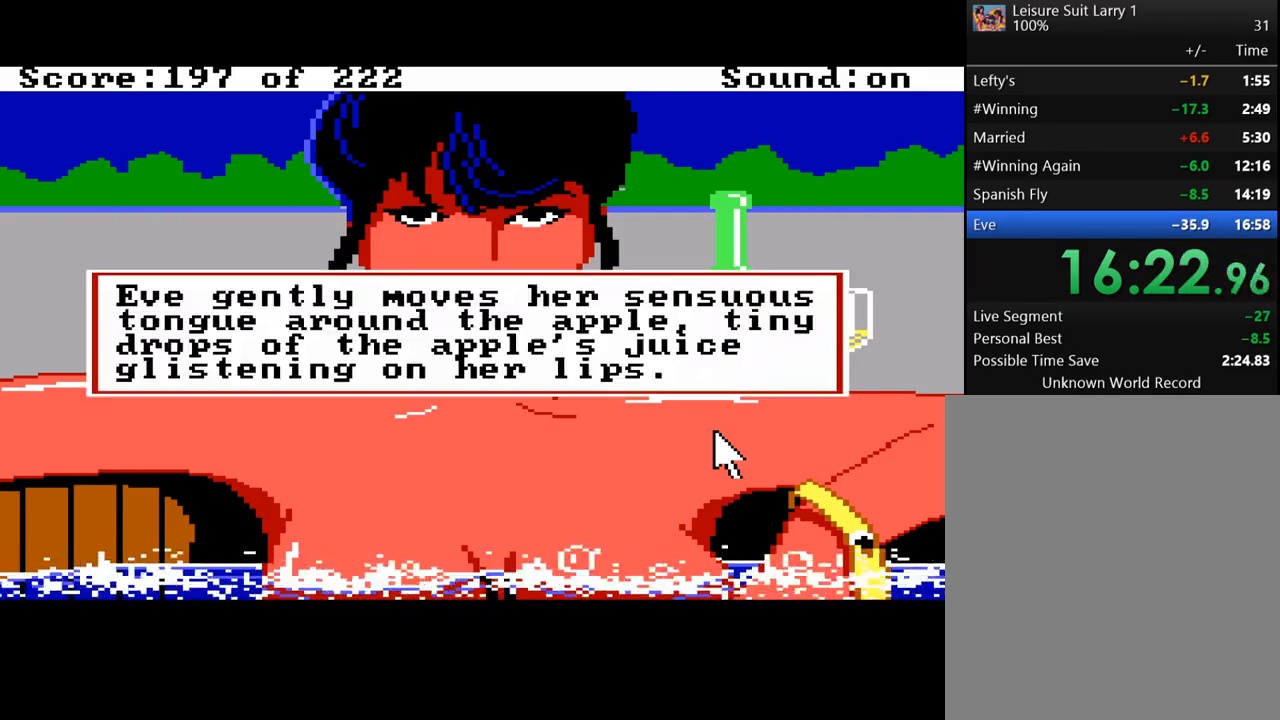
{"keys": ["return"], "mouse_move": "still", "events": []}
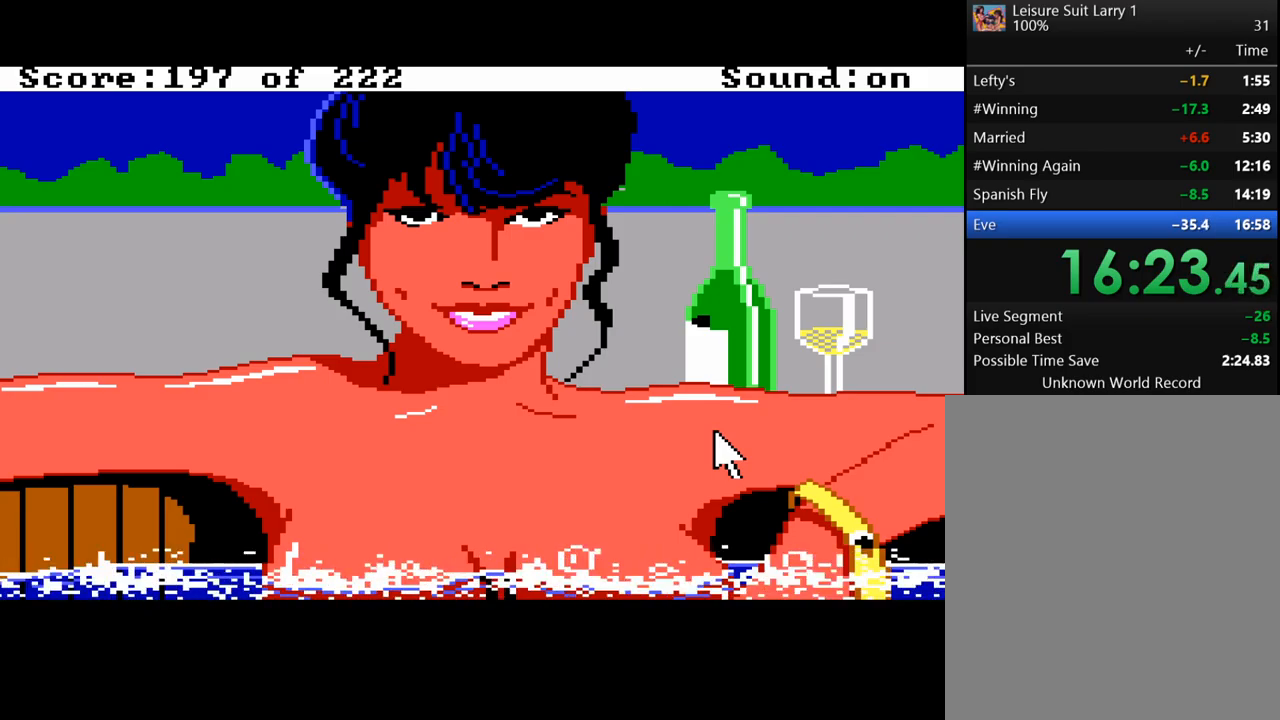
{"keys": ["return"], "mouse_move": "still", "events": []}
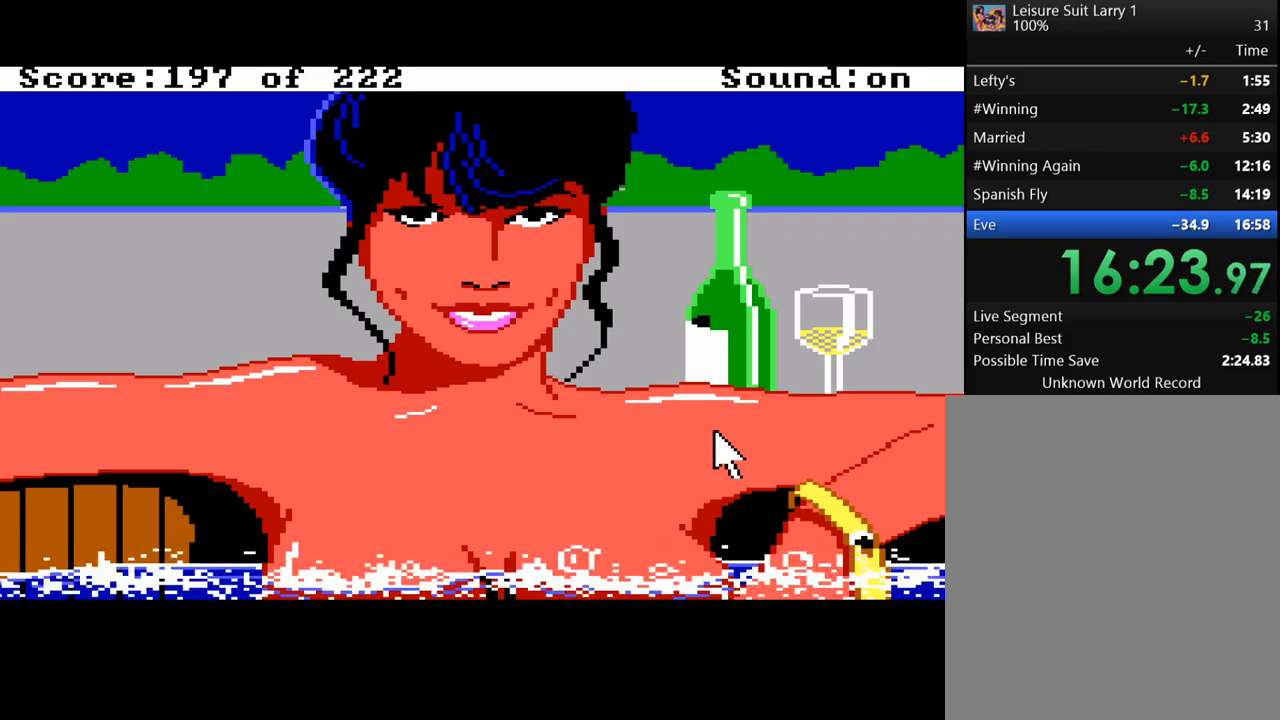
{"keys": ["return"], "mouse_move": "still", "events": []}
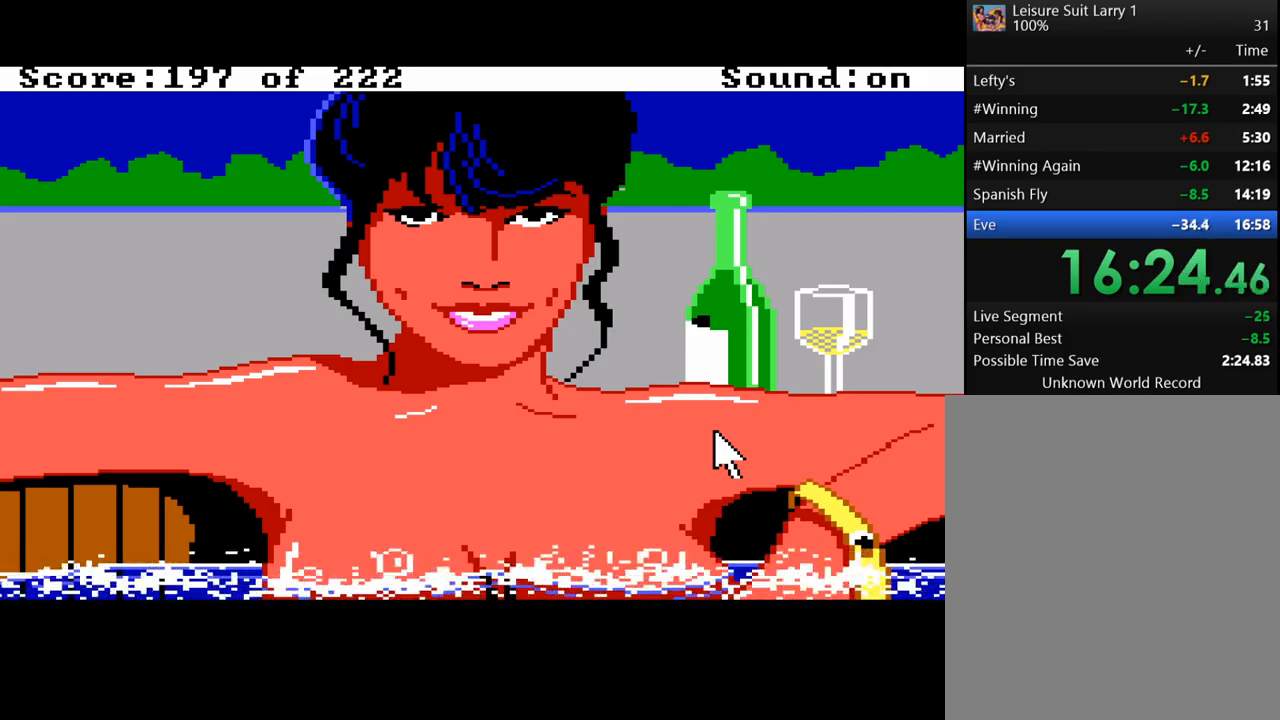
{"keys": ["return"], "mouse_move": "still", "events": []}
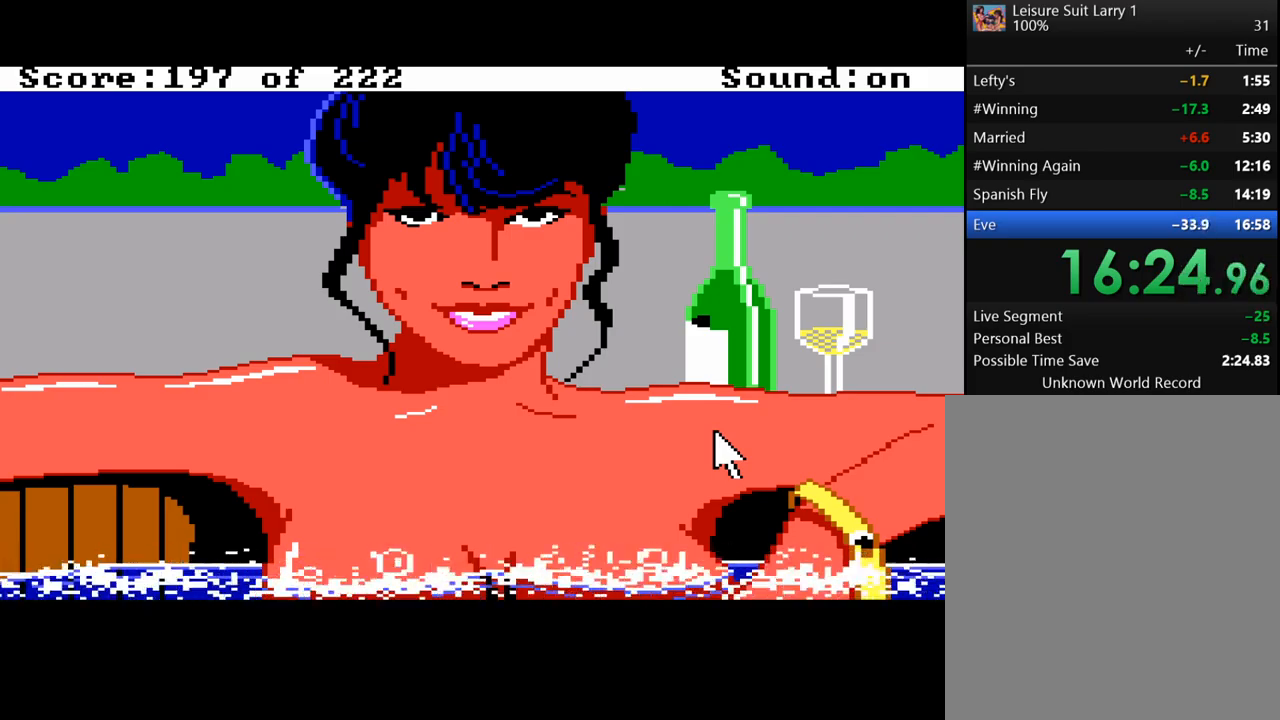
{"keys": ["return"], "mouse_move": "still", "events": []}
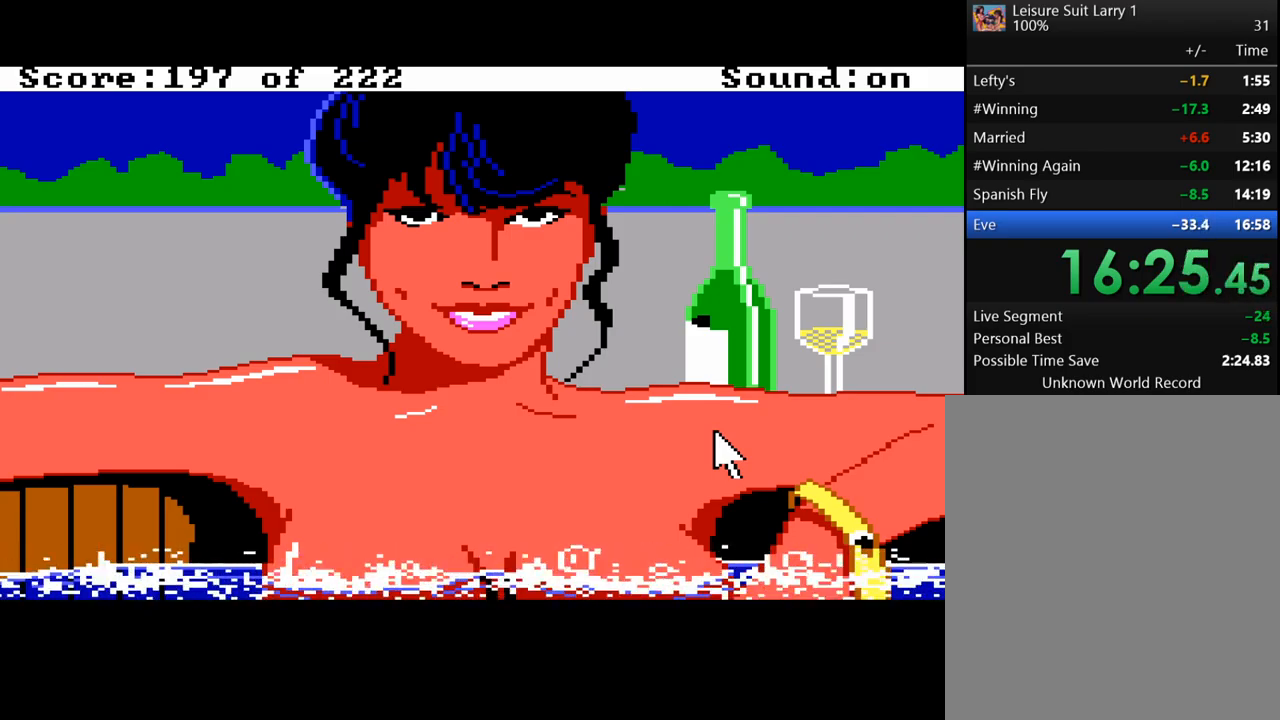
{"keys": ["return"], "mouse_move": "still", "events": []}
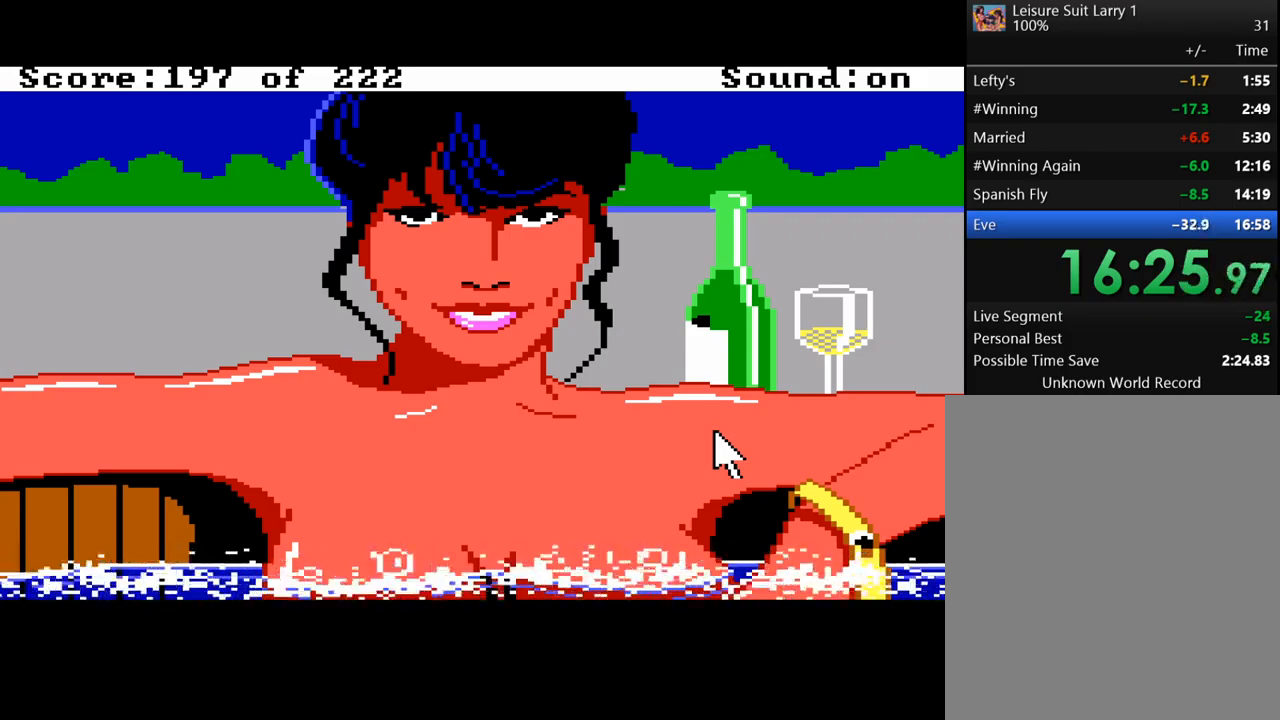
{"keys": ["return"], "mouse_move": "still", "events": []}
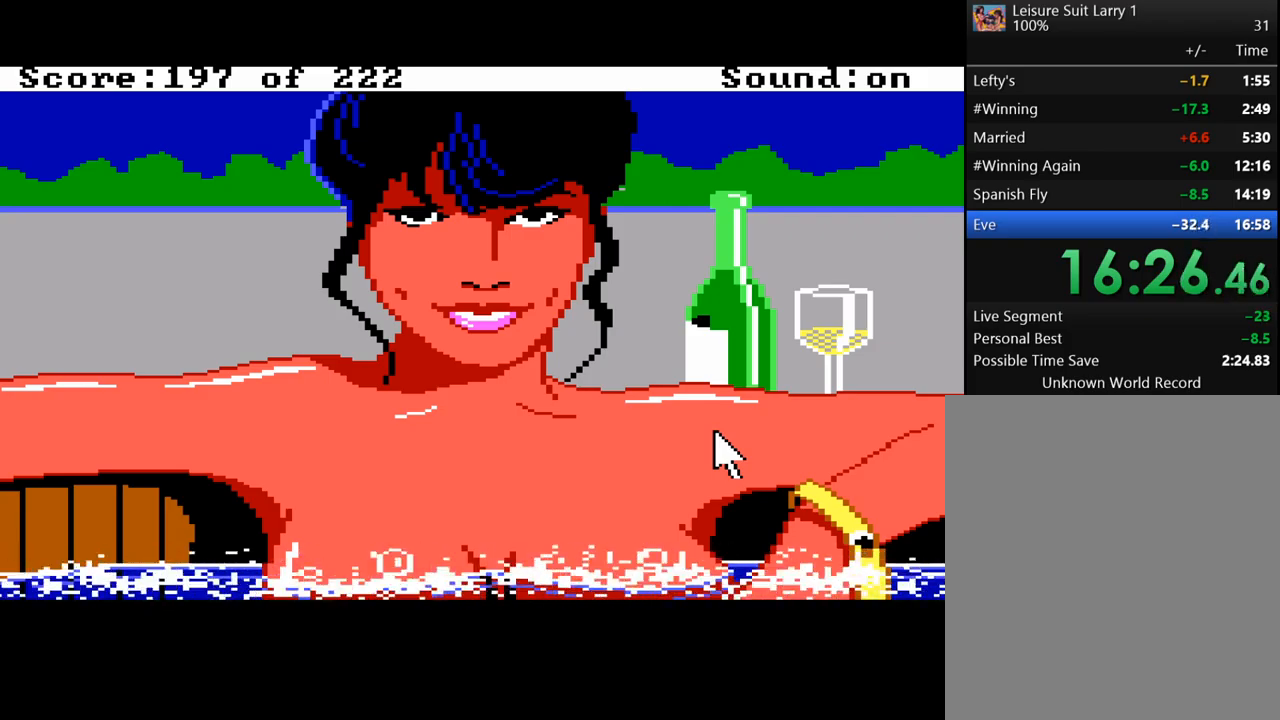
{"keys": ["return"], "mouse_move": "still", "events": []}
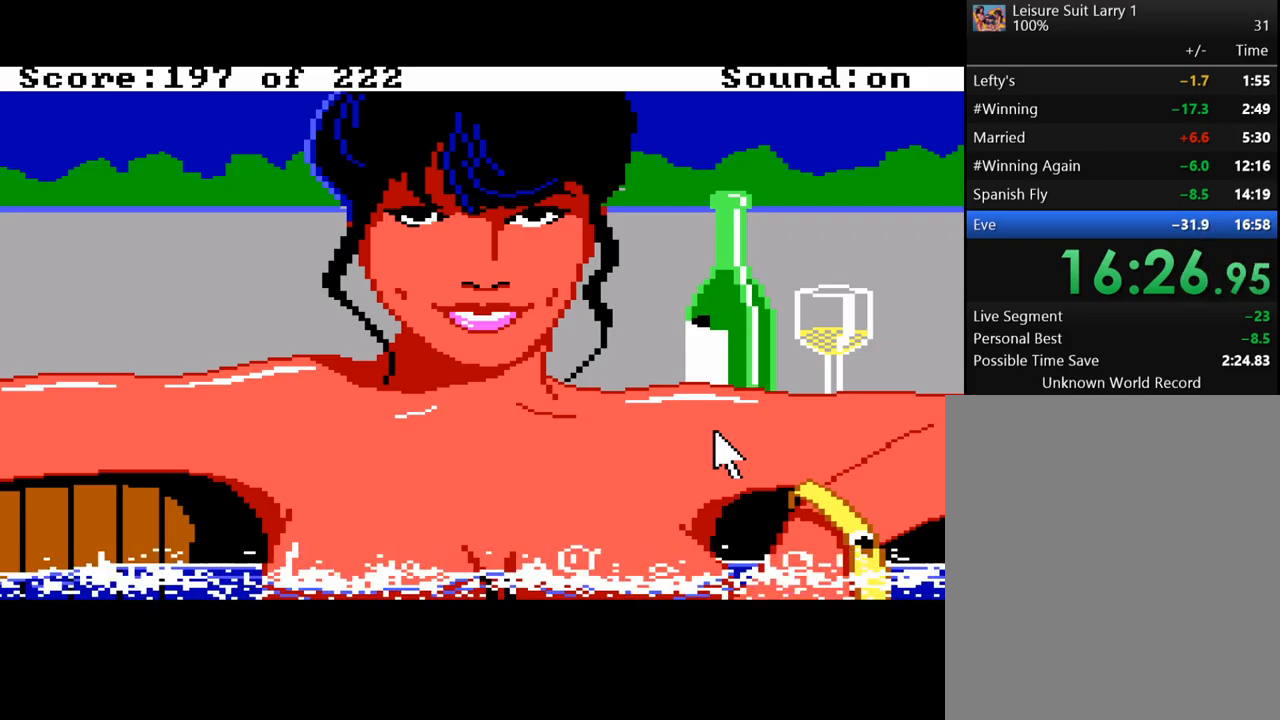
{"keys": ["return"], "mouse_move": "still", "events": []}
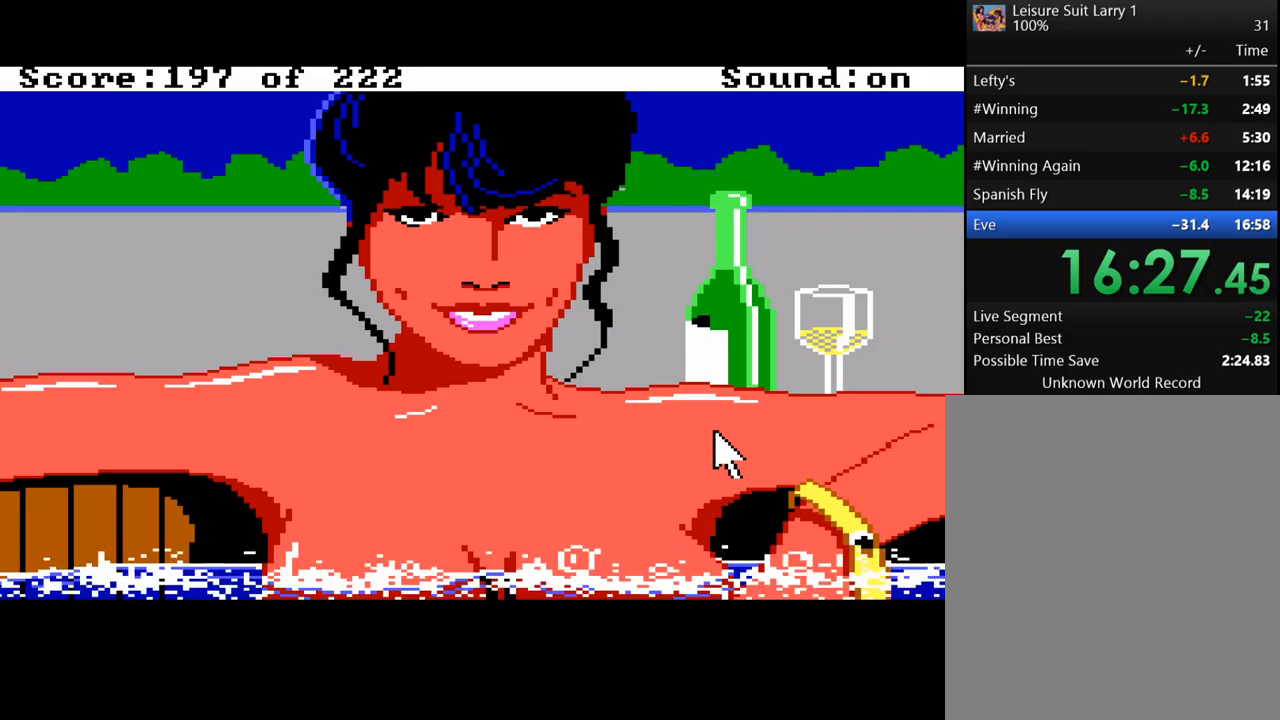
{"keys": ["return"], "mouse_move": "still", "events": []}
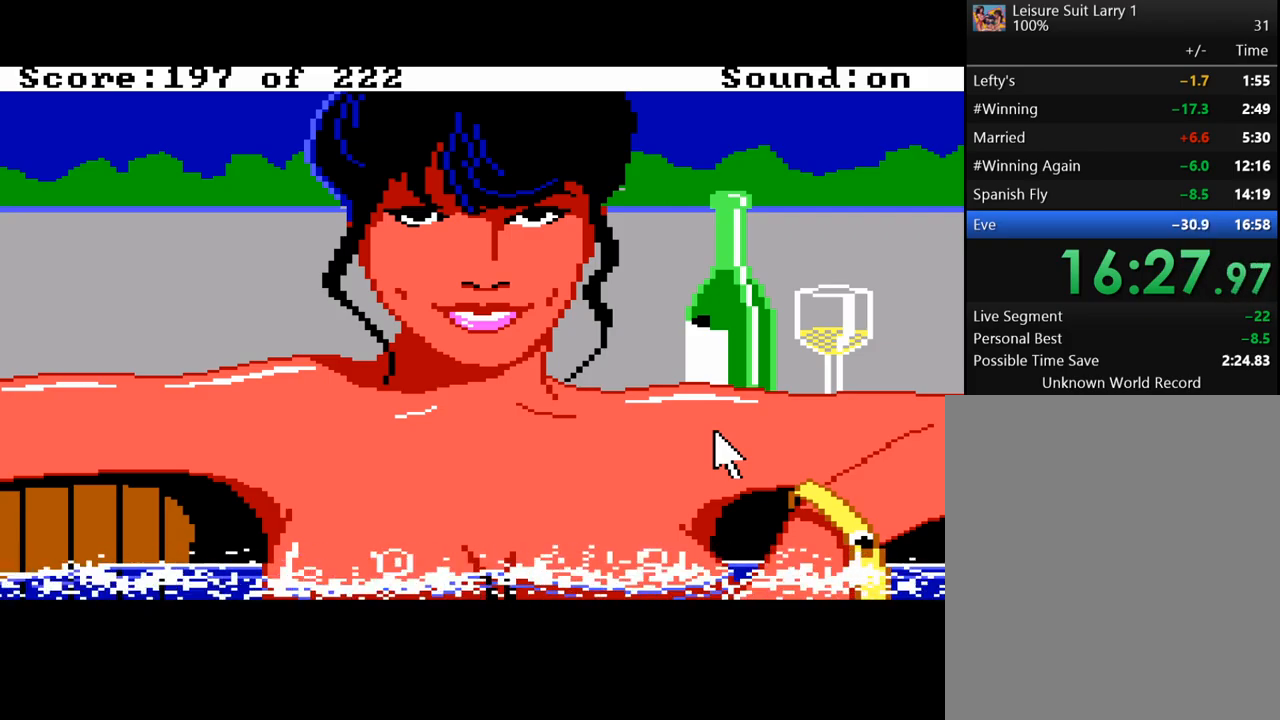
{"keys": ["return"], "mouse_move": "still", "events": []}
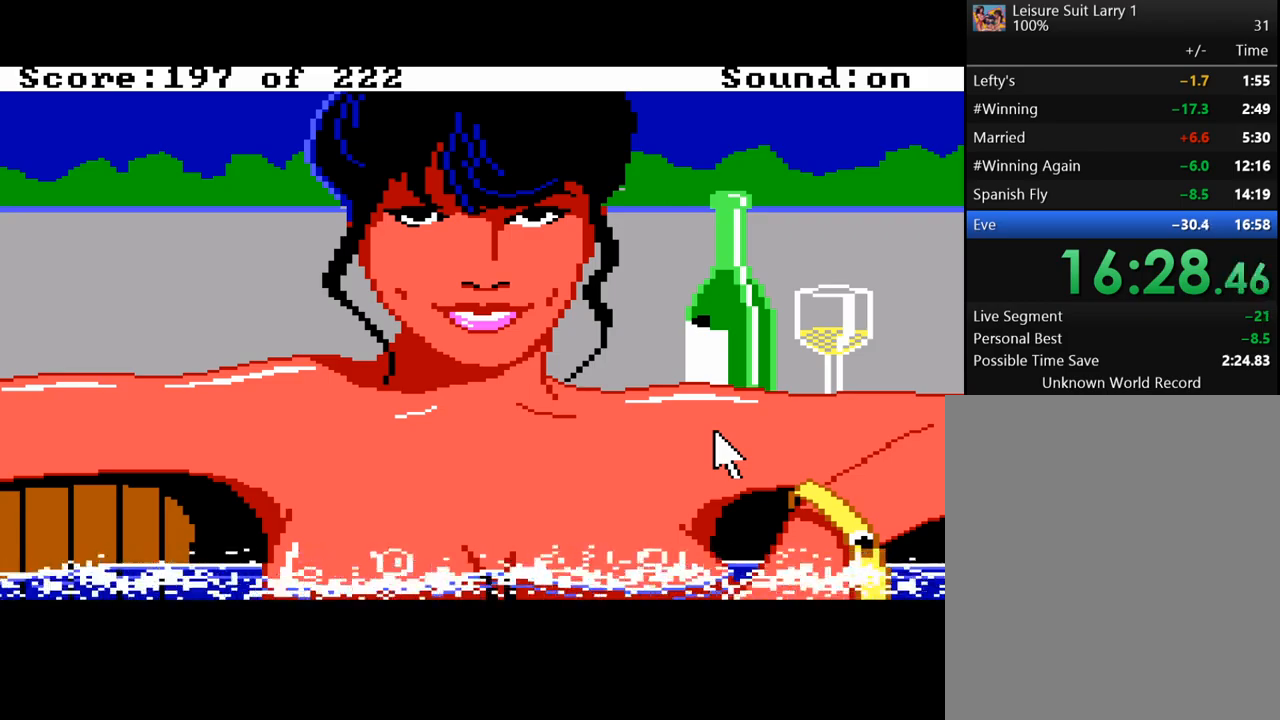
{"keys": ["return"], "mouse_move": "still", "events": []}
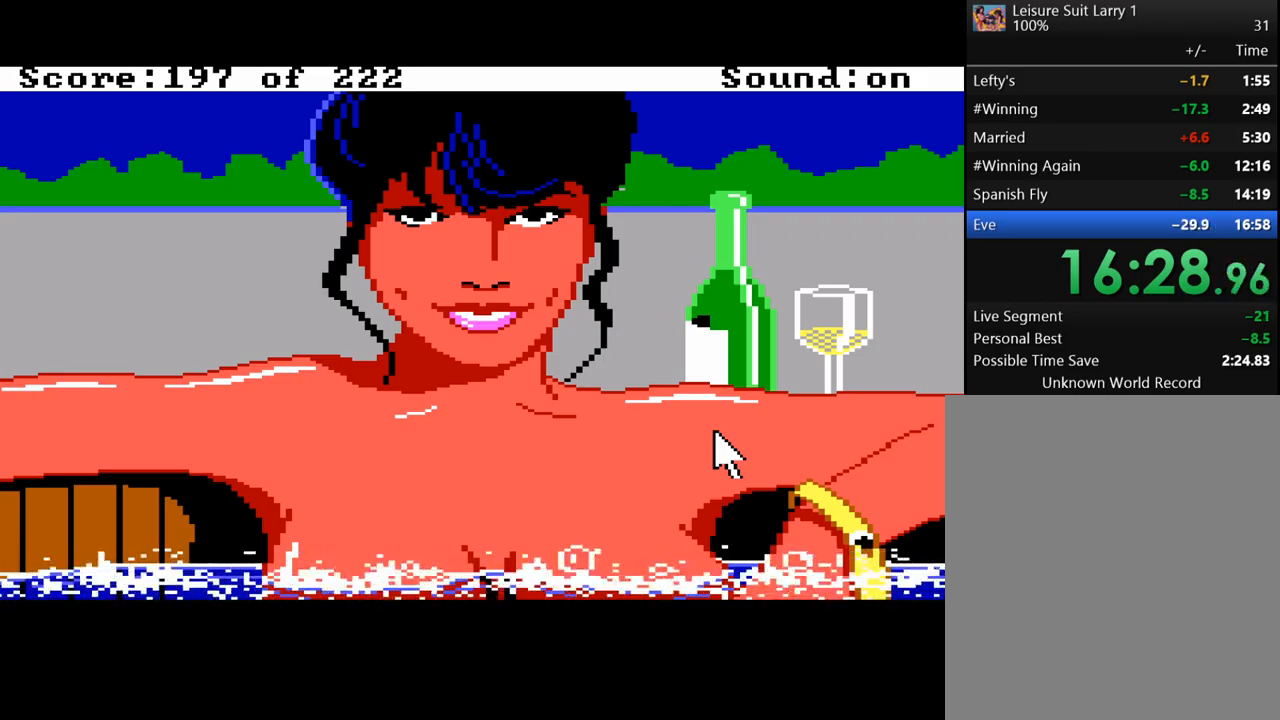
{"keys": ["return"], "mouse_move": "still", "events": []}
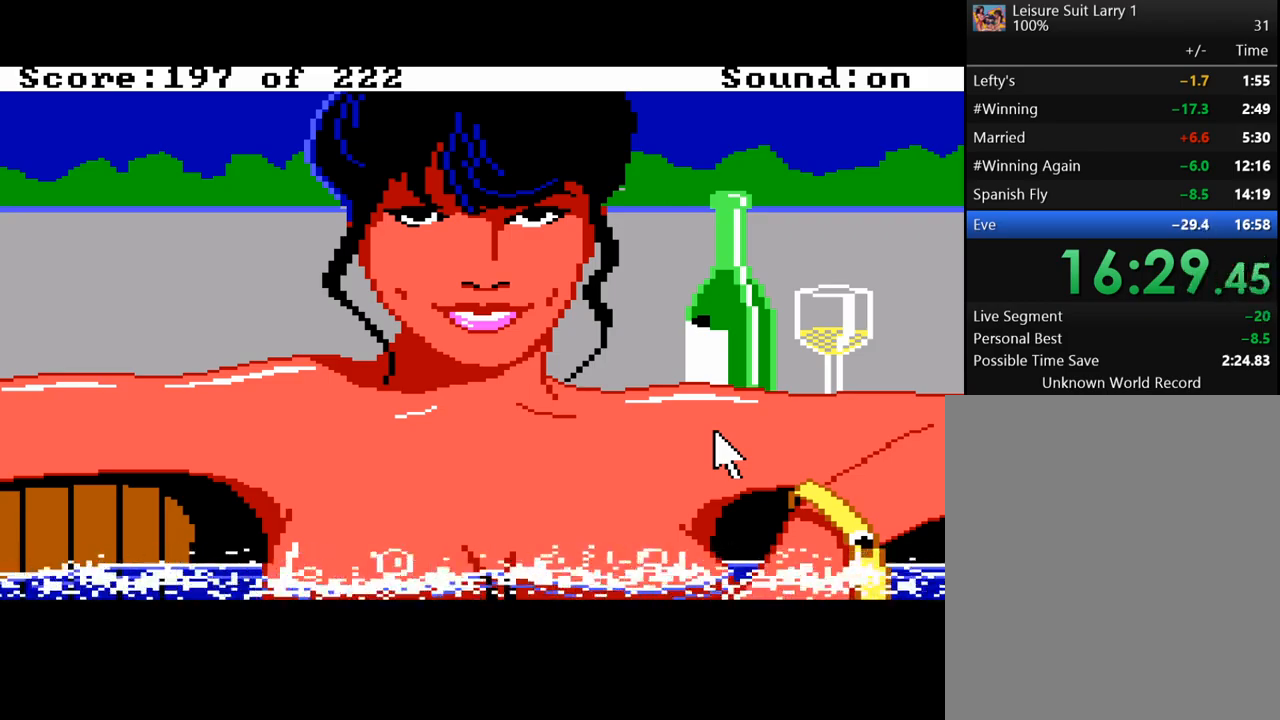
{"keys": ["return"], "mouse_move": "still", "events": []}
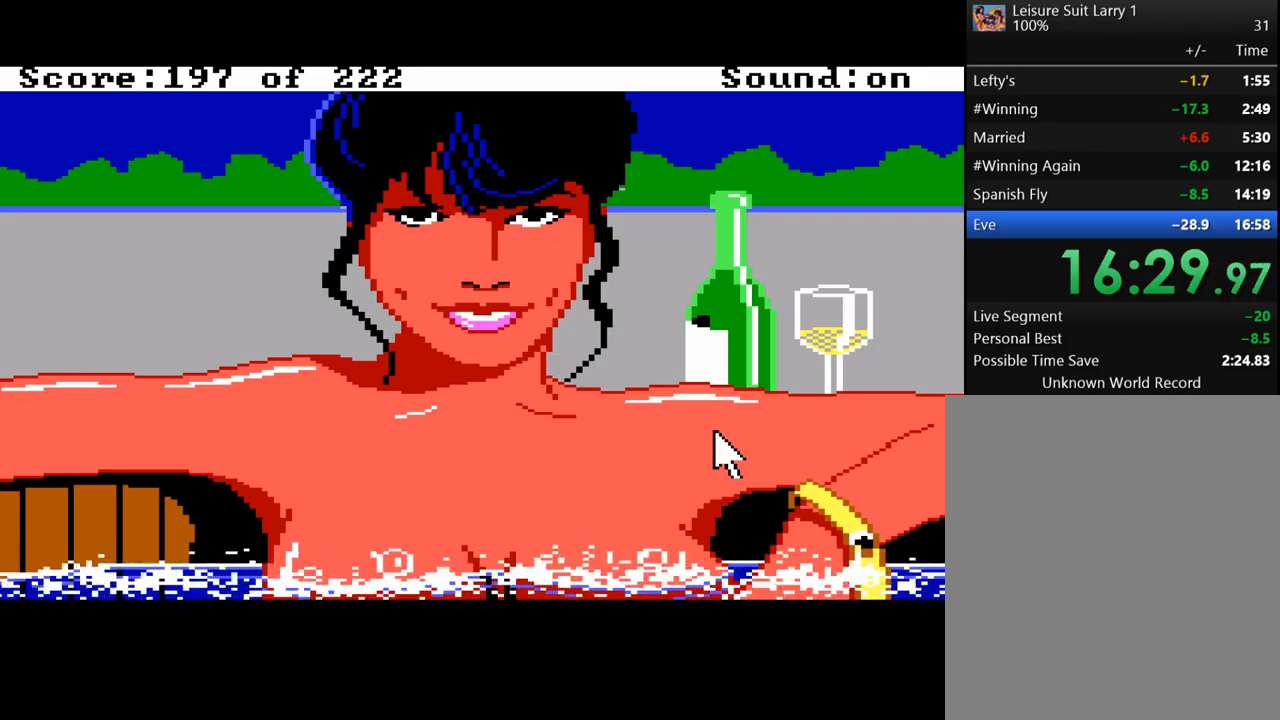
{"keys": ["return"], "mouse_move": "still", "events": []}
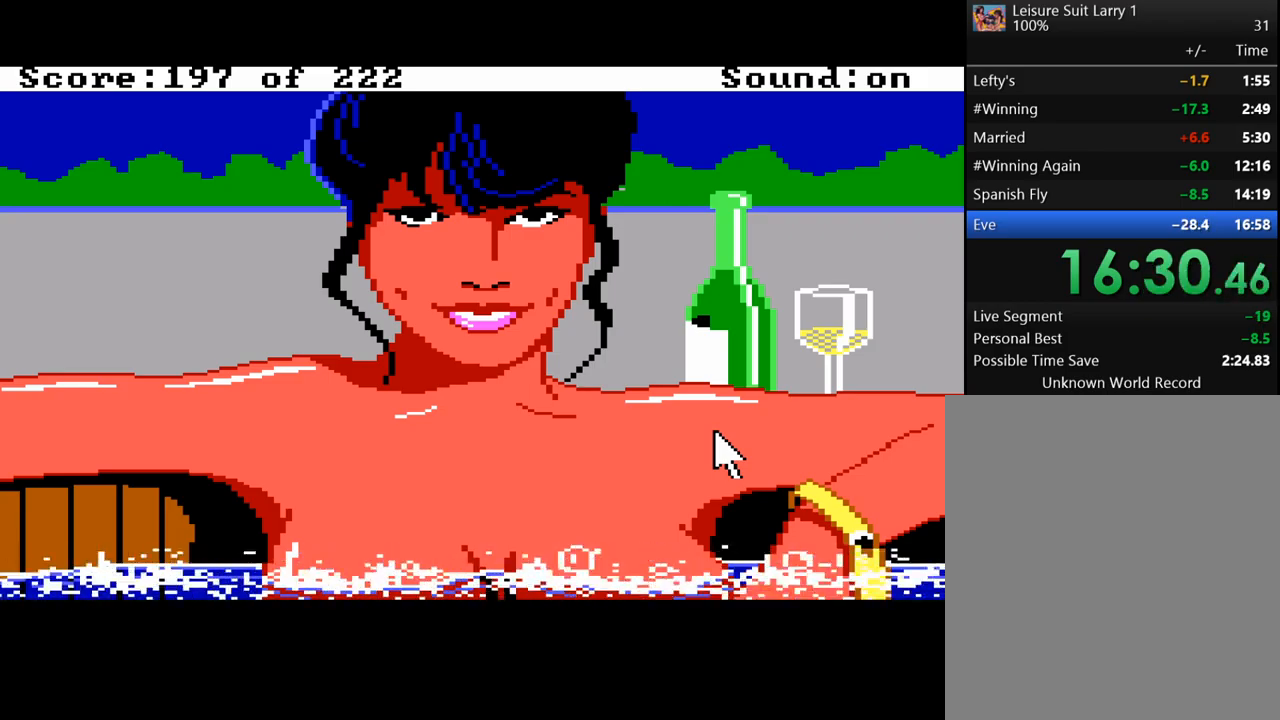
{"keys": ["return"], "mouse_move": "still", "events": []}
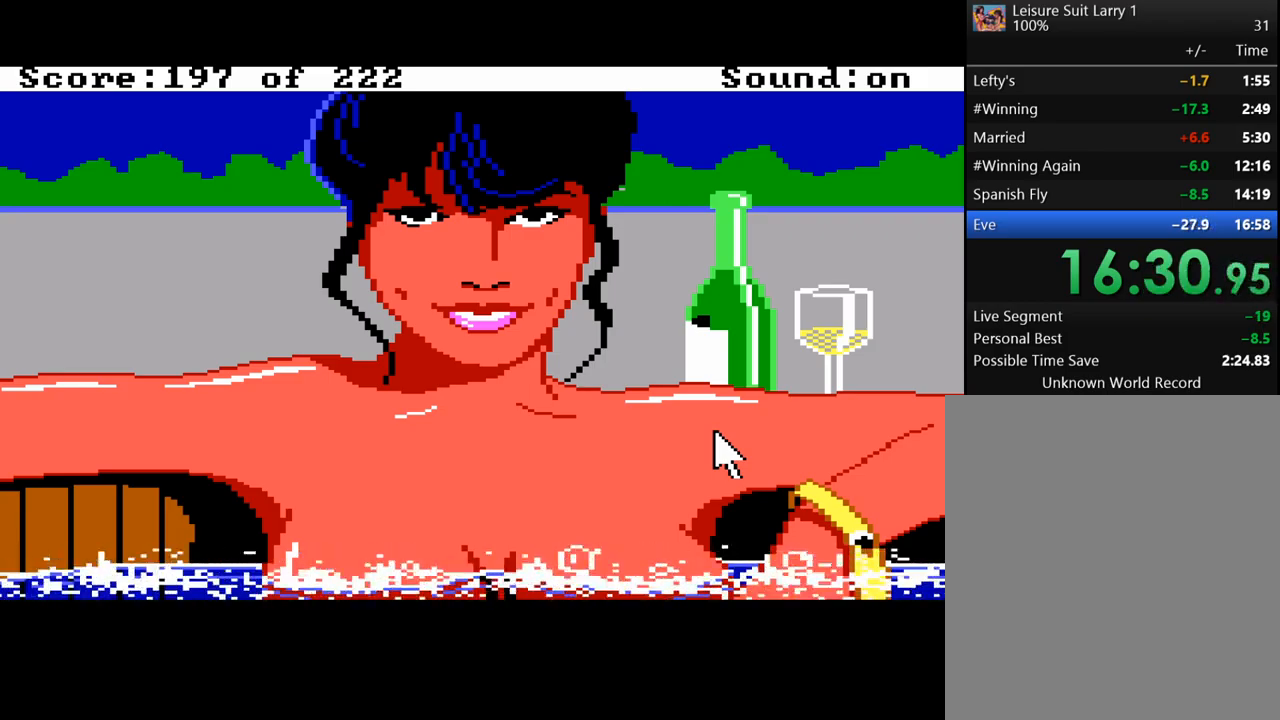
{"keys": ["return"], "mouse_move": "still", "events": []}
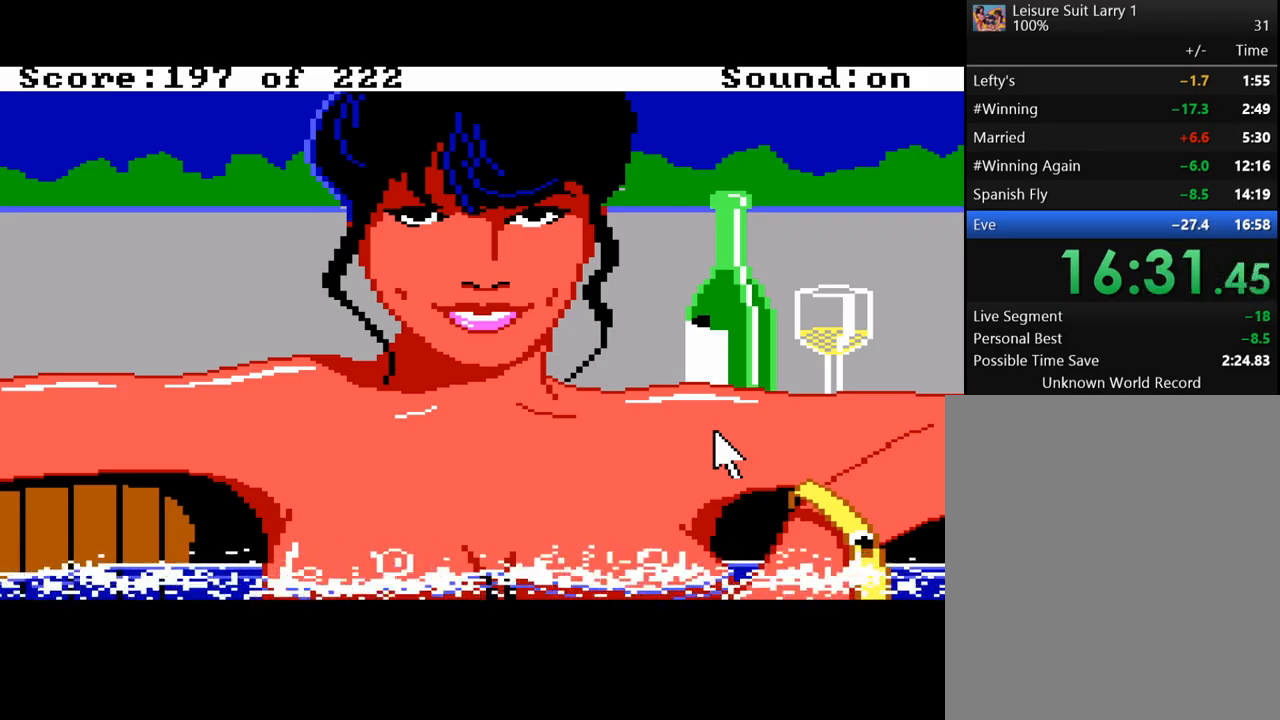
{"keys": ["return"], "mouse_move": "still", "events": []}
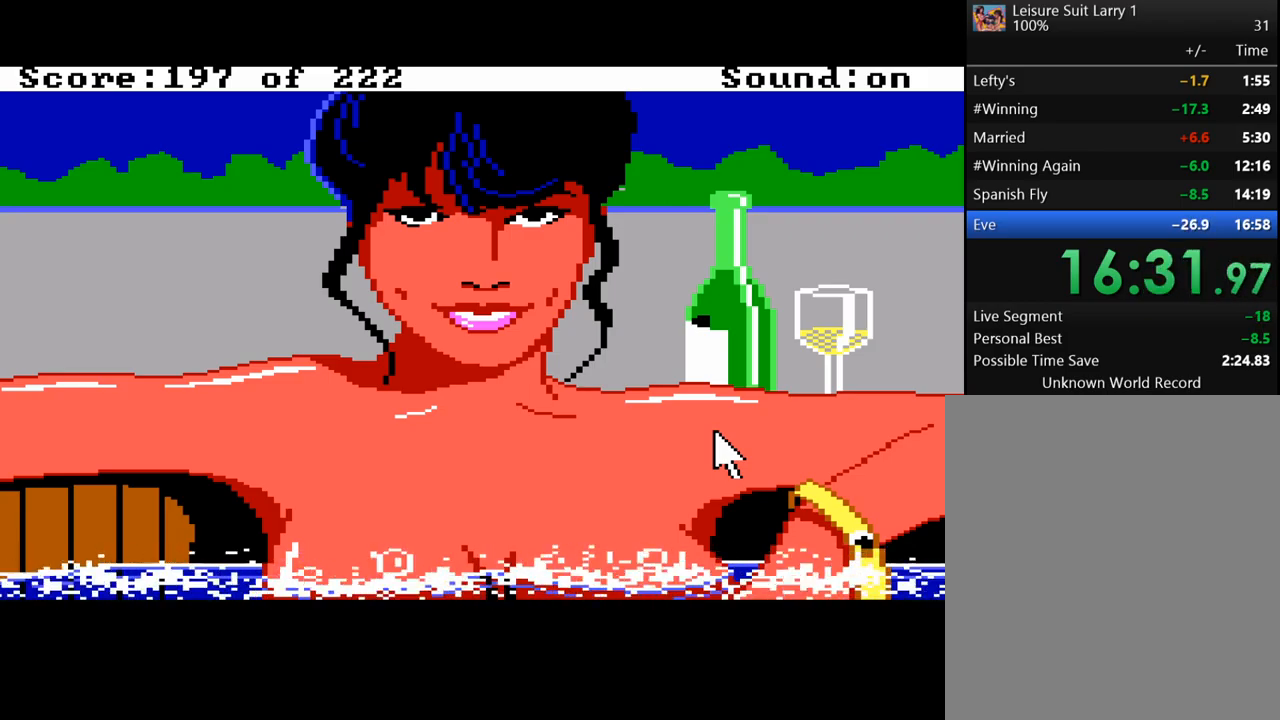
{"keys": ["return"], "mouse_move": "still", "events": []}
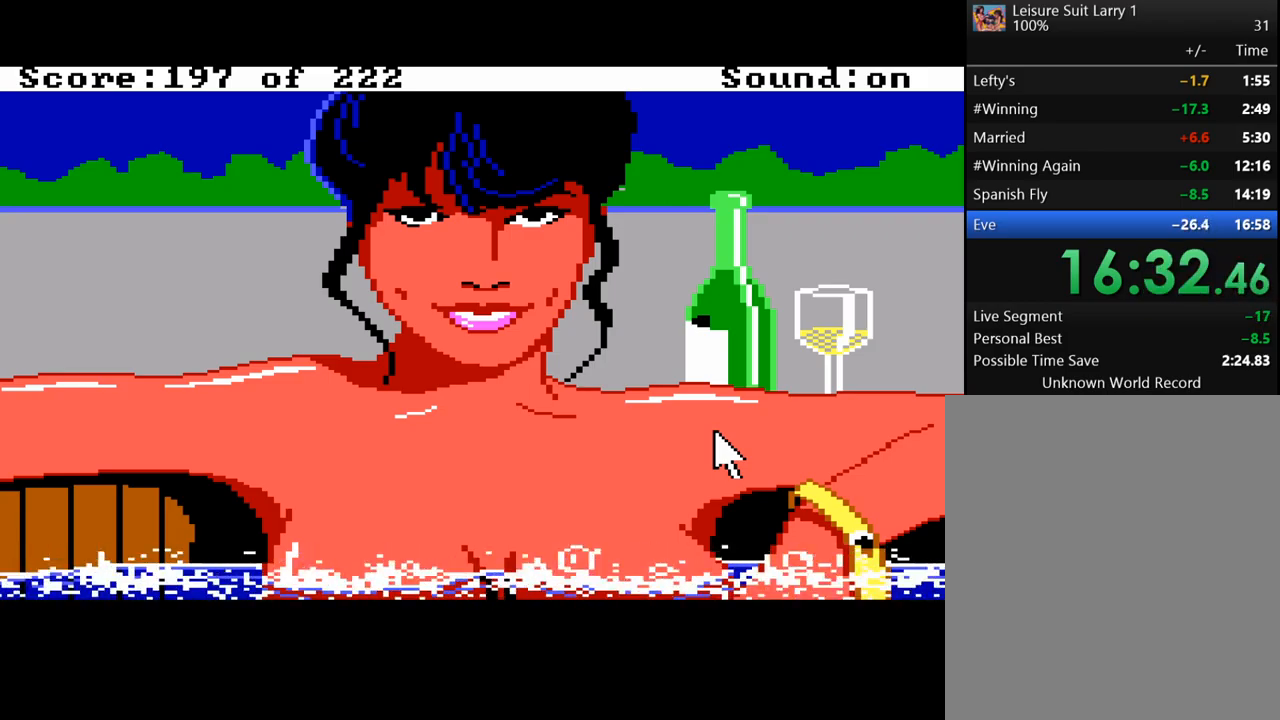
{"keys": ["return"], "mouse_move": "still", "events": []}
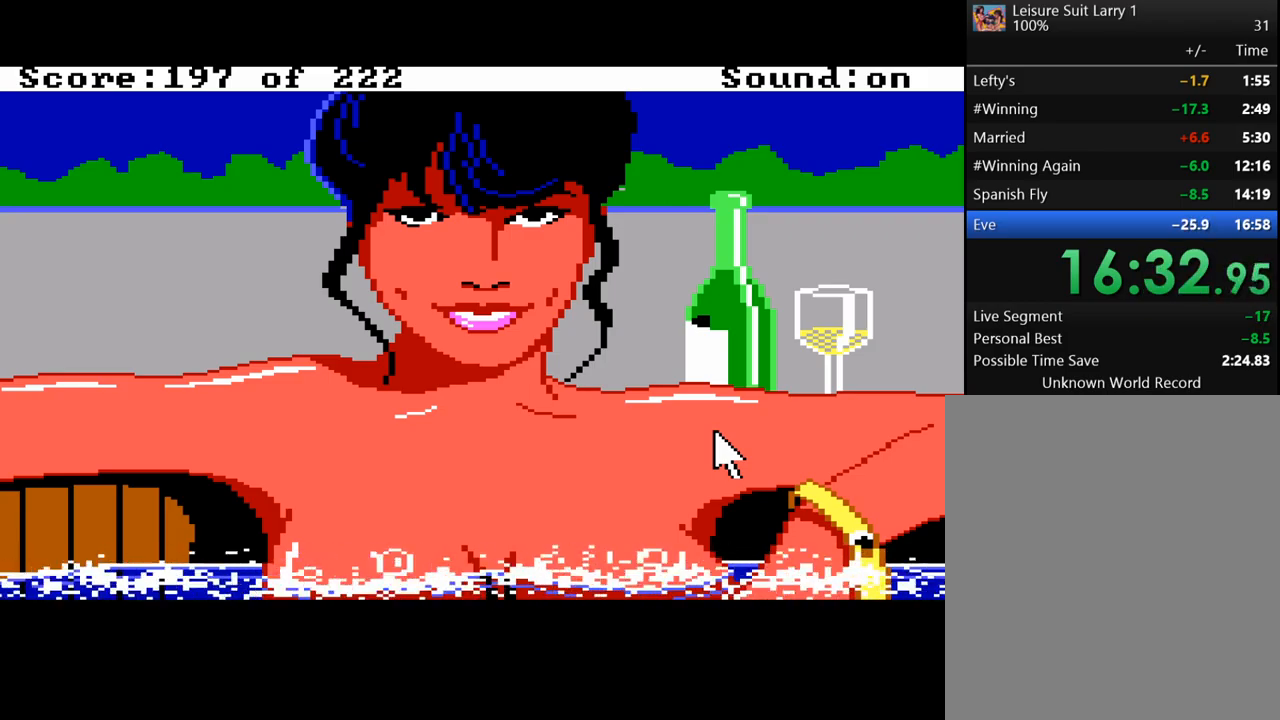
{"keys": ["return"], "mouse_move": "still", "events": []}
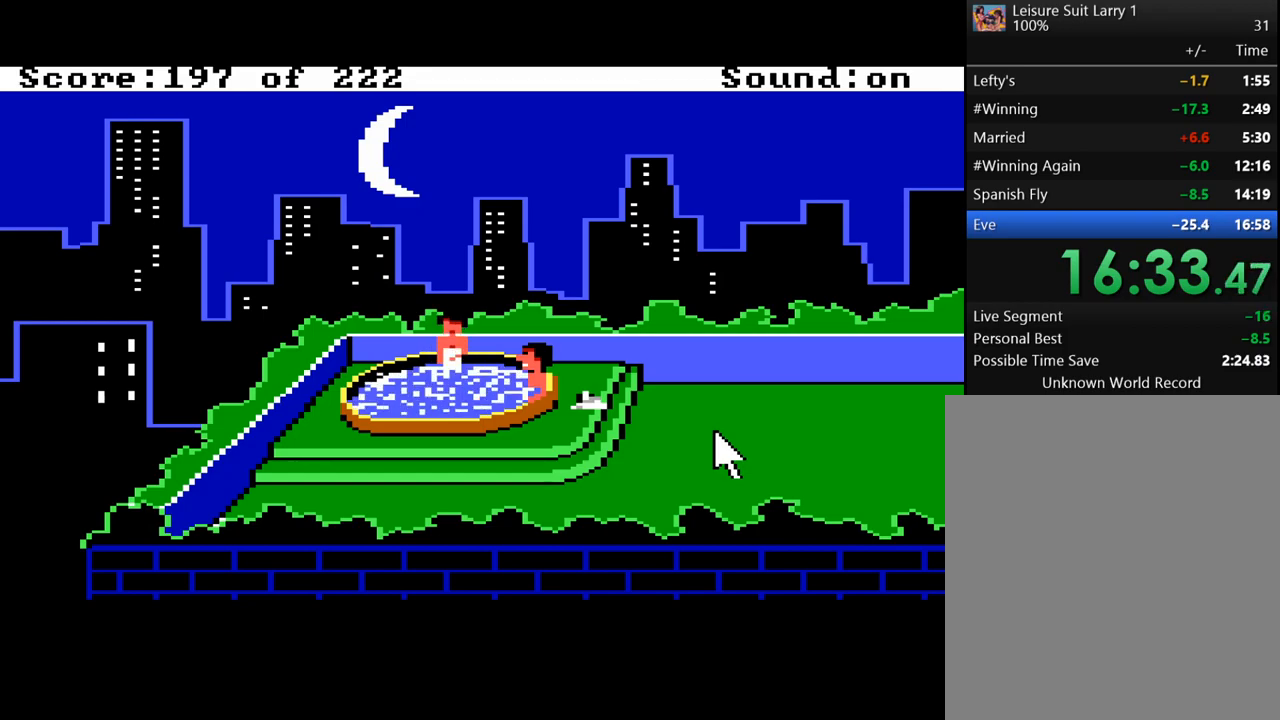
{"keys": ["return"], "mouse_move": "still", "events": []}
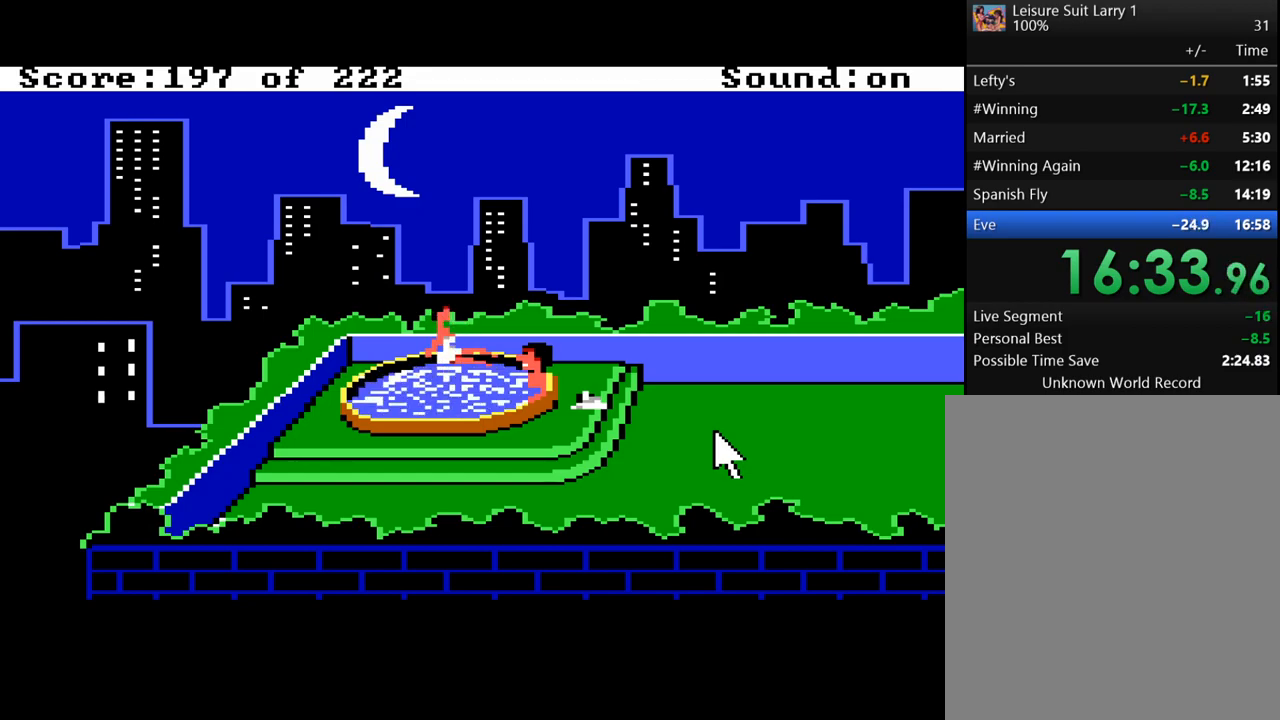
{"keys": ["return"], "mouse_move": "still", "events": []}
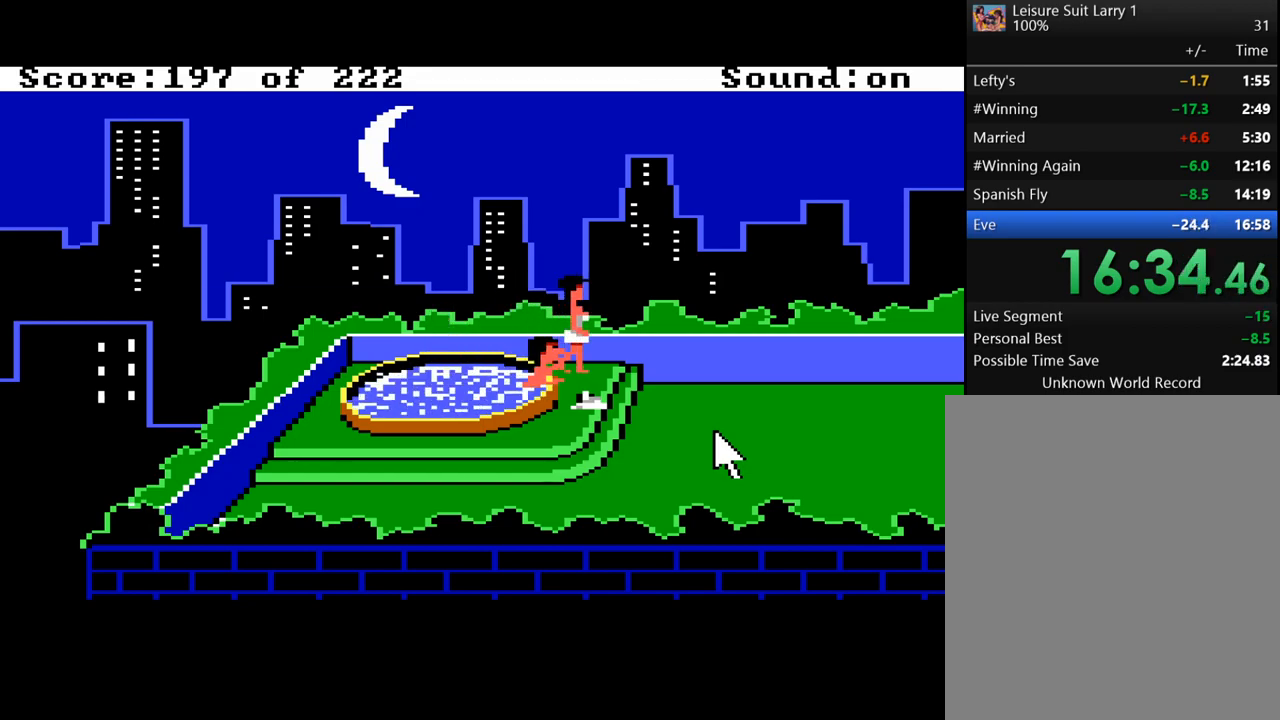
{"keys": ["return"], "mouse_move": "still", "events": []}